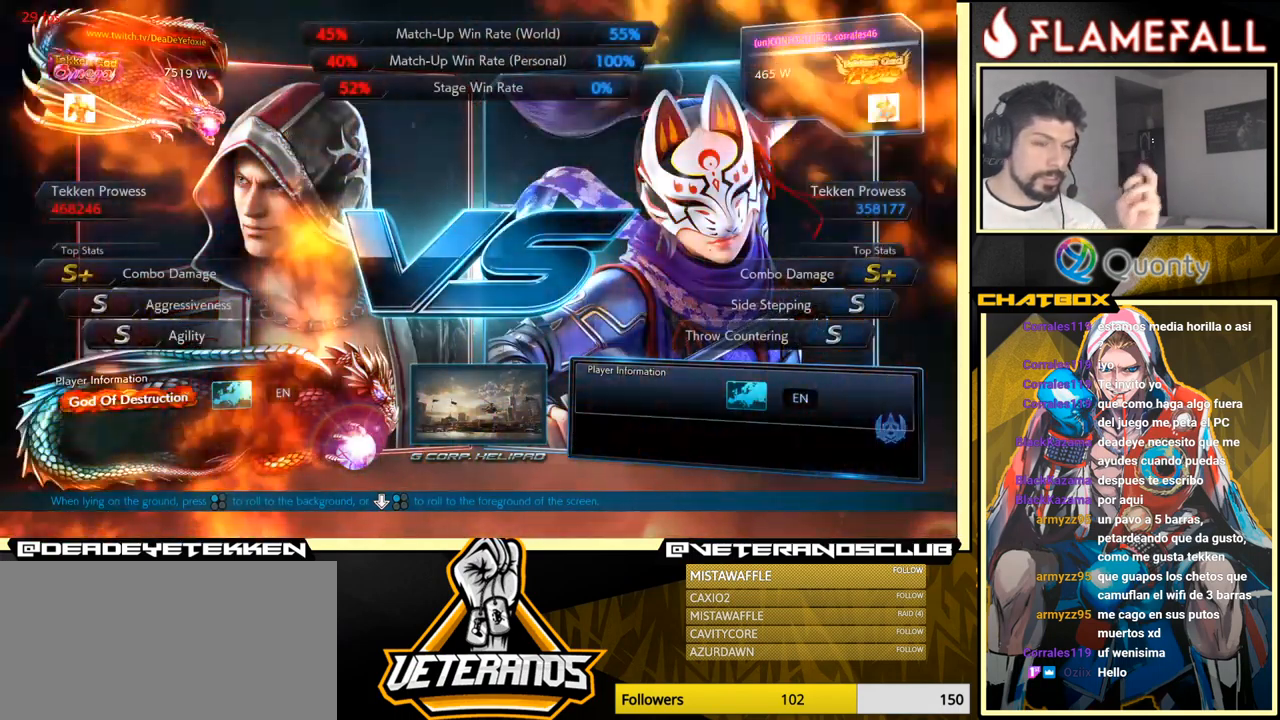
Gameplay with a controller (arcade stick); each line is a JSON object with the inputs held at the frame after it. "events" lists button and stick changes between this image and that frame as [ms after this image, input, new state], when the widget could be followed in between. Not read: L3 R3.
{"buttons": ["A"], "left_stick": "center", "events": [[50, "A", "down"], [250, "A", "up"], [450, "A", "down"]]}
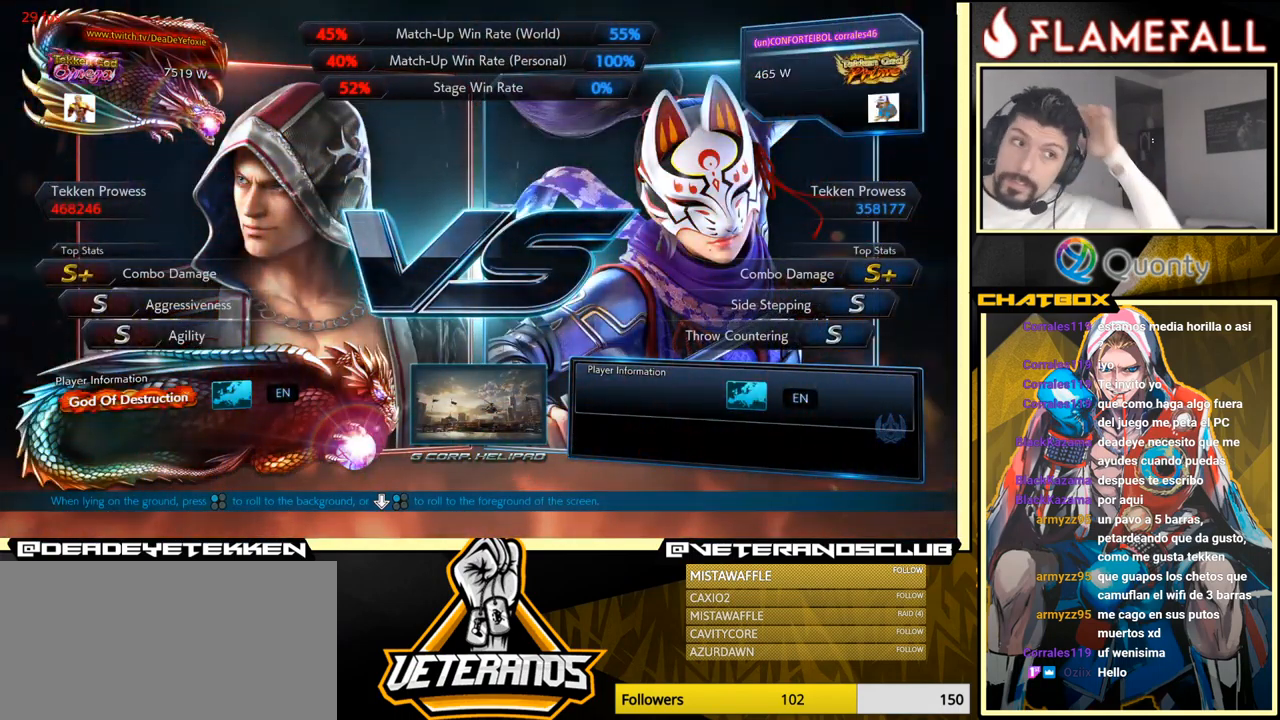
{"buttons": ["A"], "left_stick": "center", "events": [[100, "A", "up"], [383, "A", "down"]]}
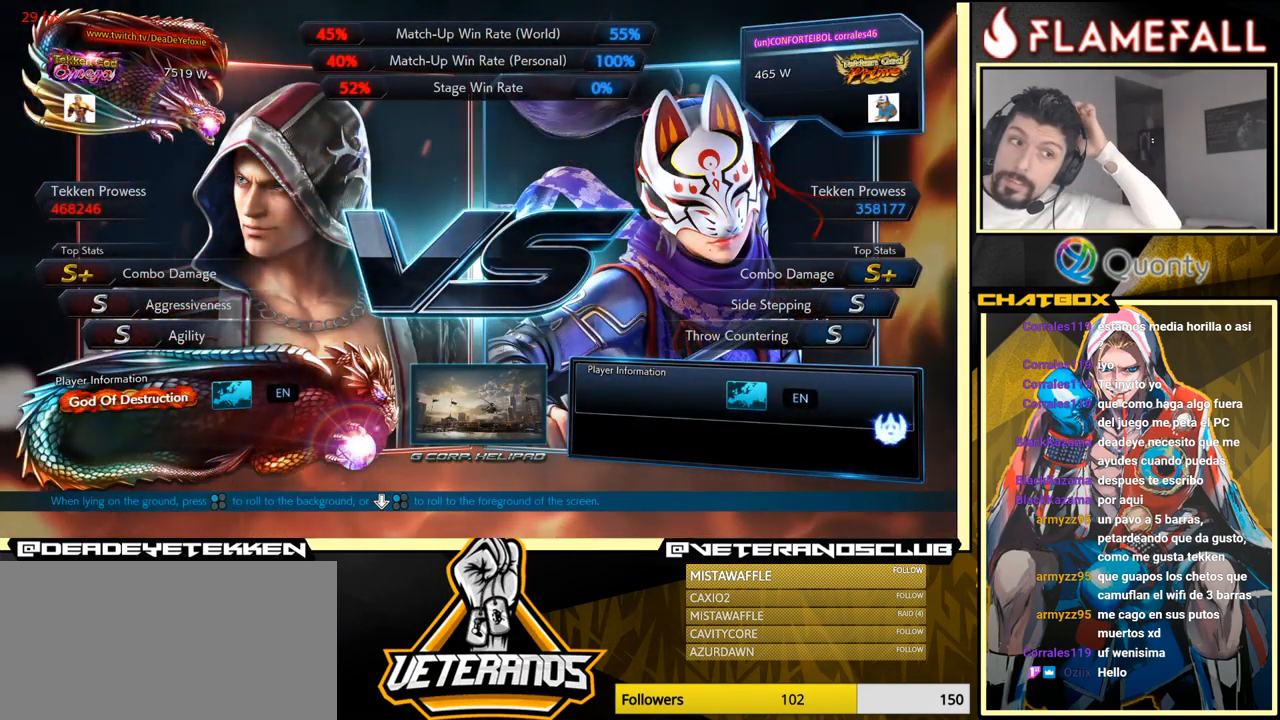
{"buttons": ["A"], "left_stick": "center", "events": [[83, "A", "up"], [250, "A", "down"]]}
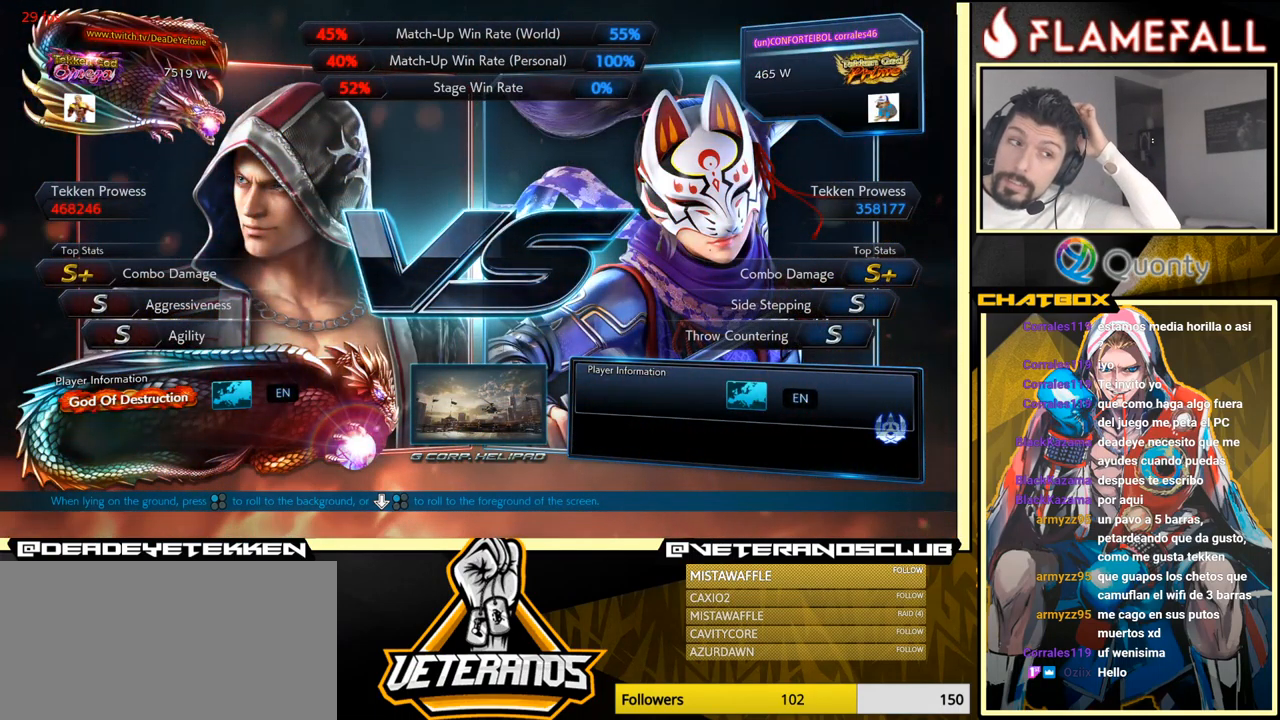
{"buttons": [], "left_stick": "center", "events": [[33, "A", "up"], [233, "A", "down"], [433, "A", "up"]]}
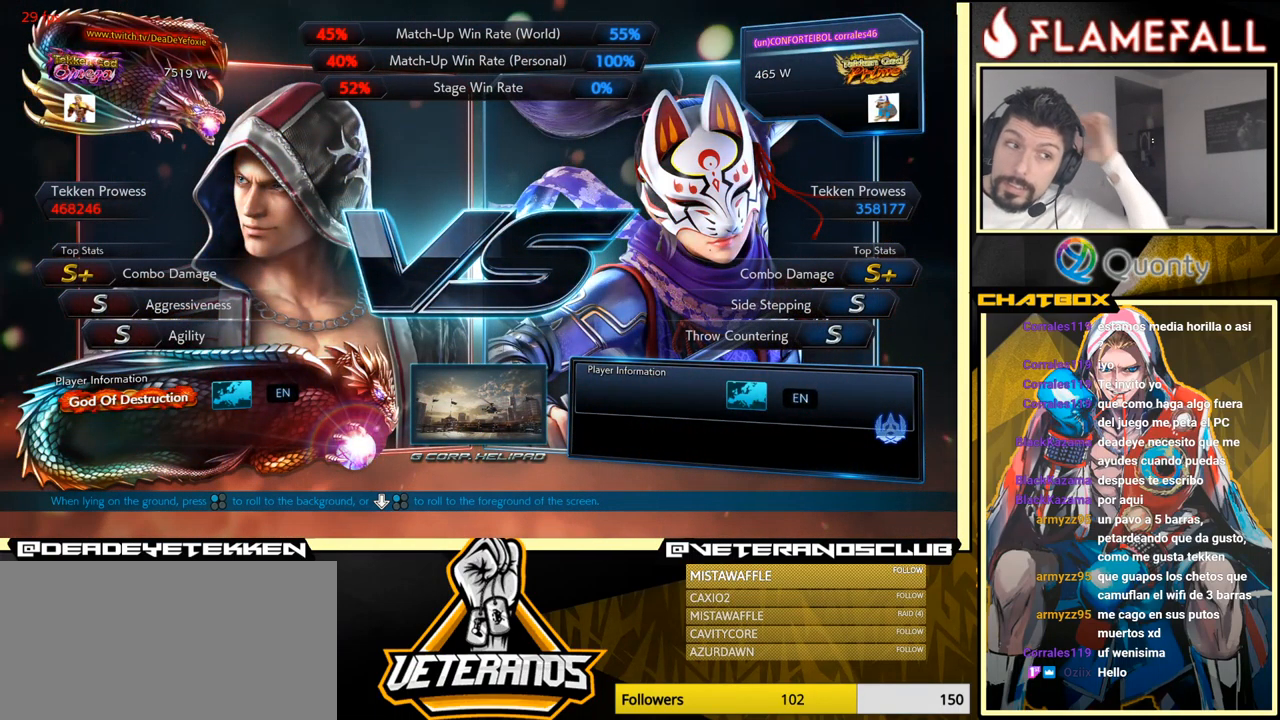
{"buttons": ["A"], "left_stick": "center", "events": [[100, "A", "down"], [250, "A", "up"], [383, "A", "down"]]}
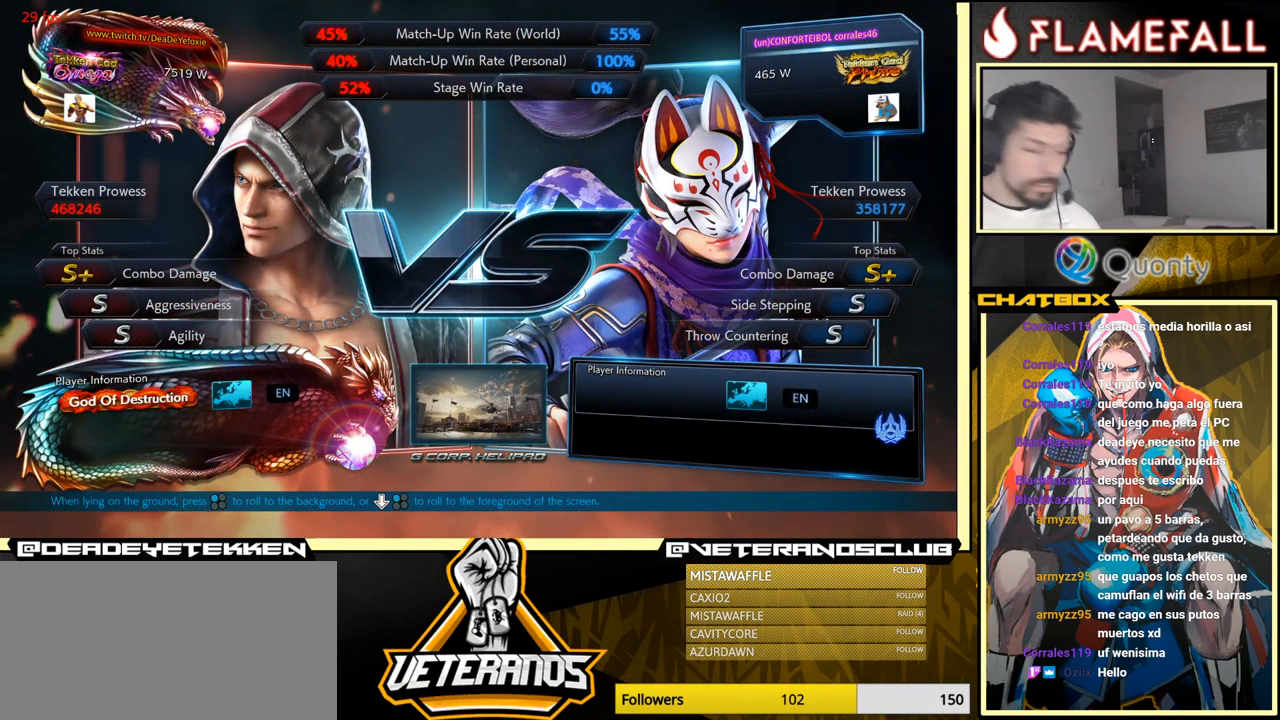
{"buttons": [], "left_stick": "center", "events": [[33, "A", "up"], [133, "A", "down"], [217, "A", "up"], [317, "A", "down"], [417, "A", "up"]]}
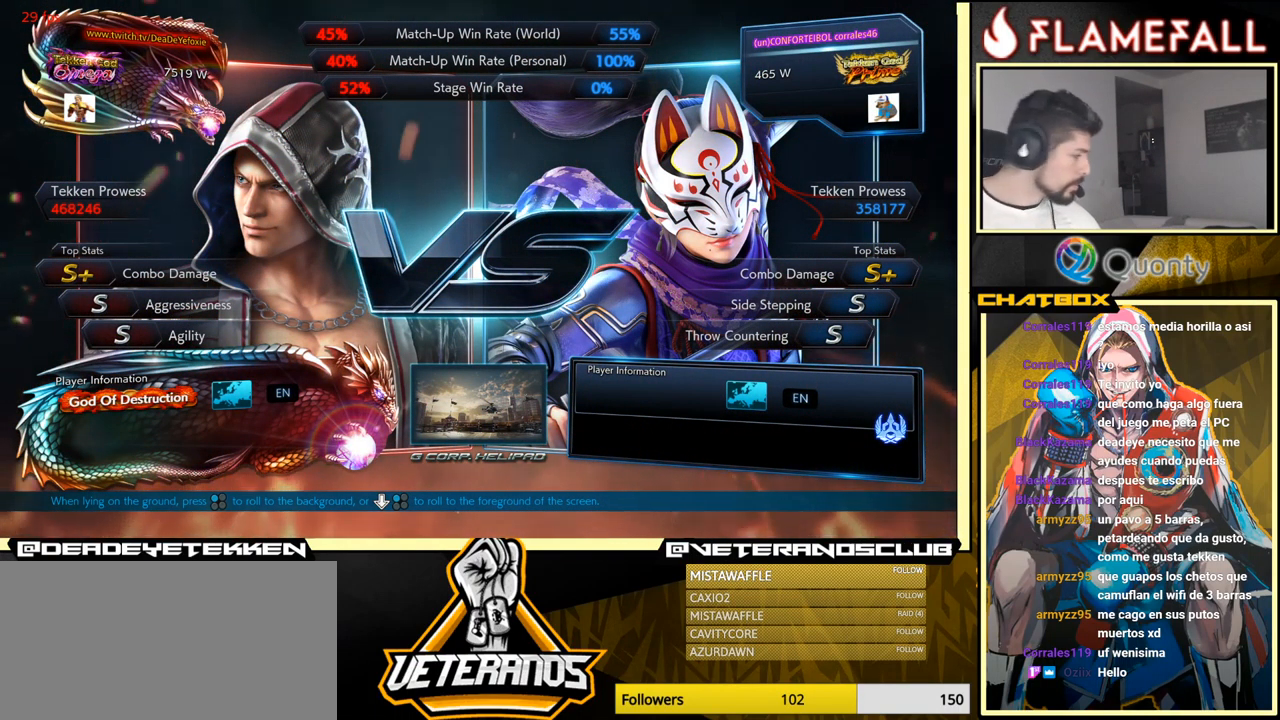
{"buttons": [], "left_stick": "center", "events": [[17, "A", "down"], [117, "A", "up"], [300, "A", "down"], [400, "A", "up"]]}
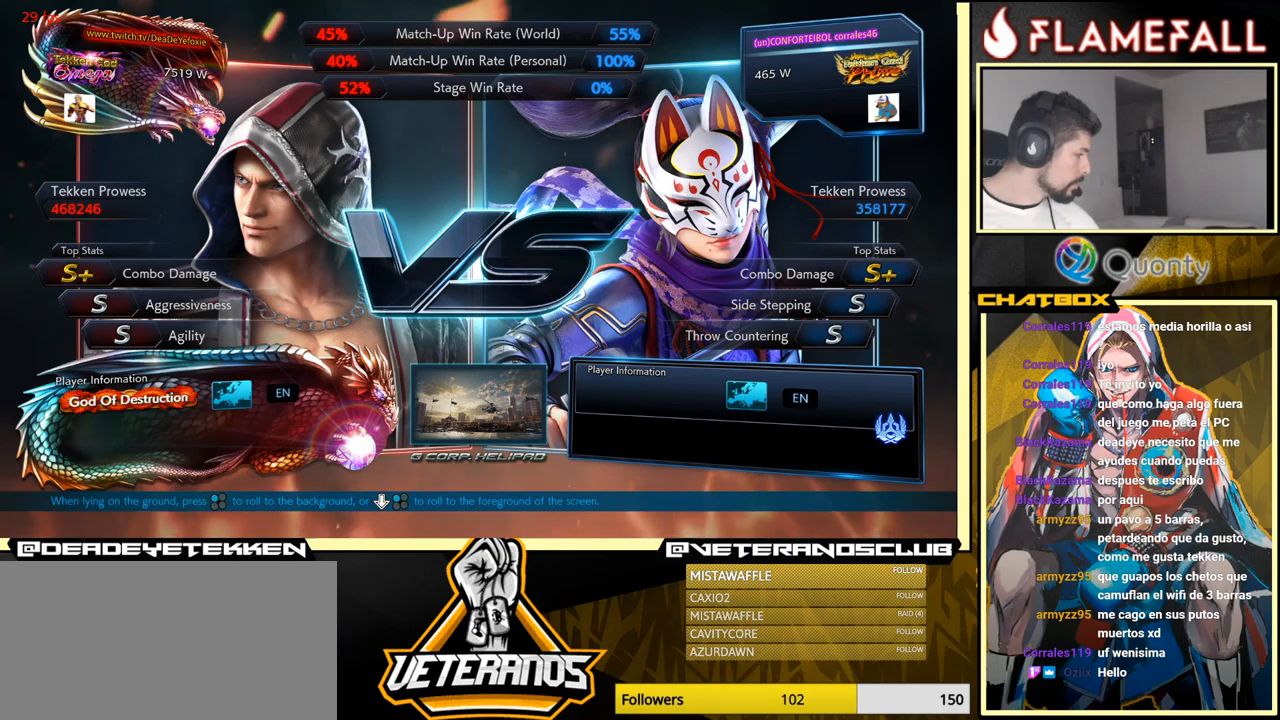
{"buttons": ["A"], "left_stick": "center", "events": [[67, "A", "down"], [200, "A", "up"], [417, "A", "down"]]}
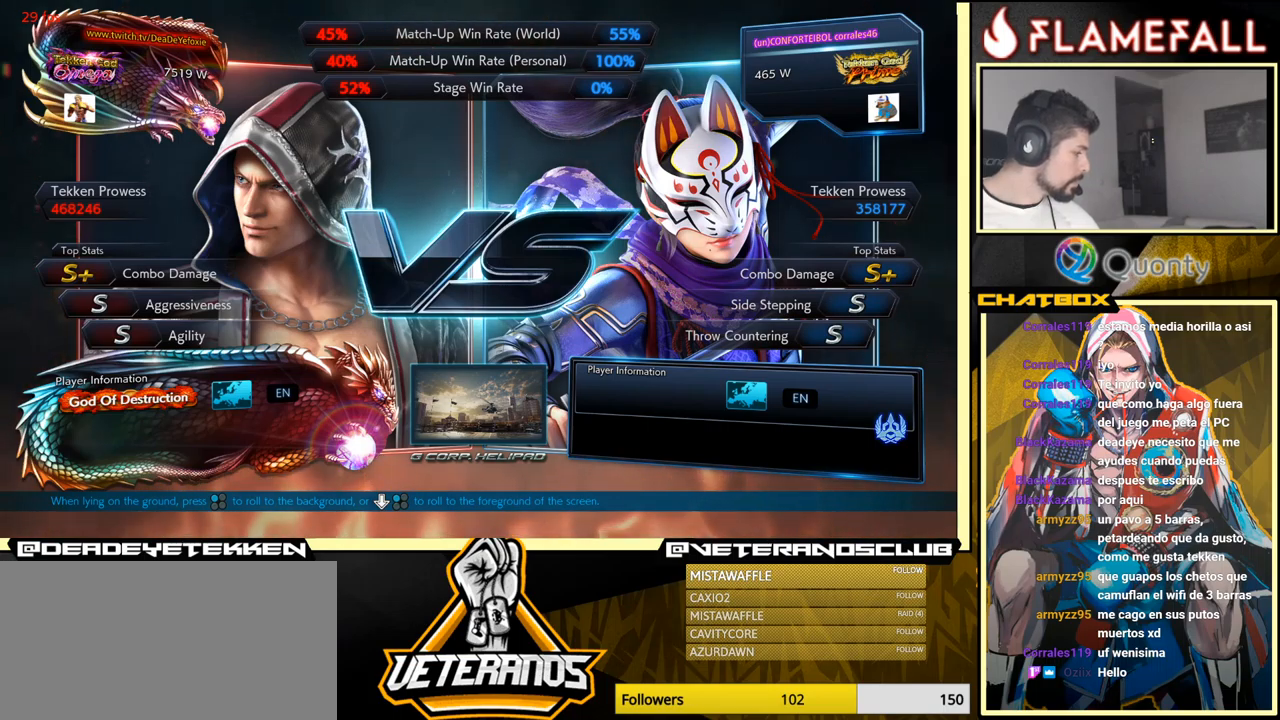
{"buttons": [], "left_stick": "center", "events": [[67, "A", "up"], [334, "A", "down"], [500, "A", "up"]]}
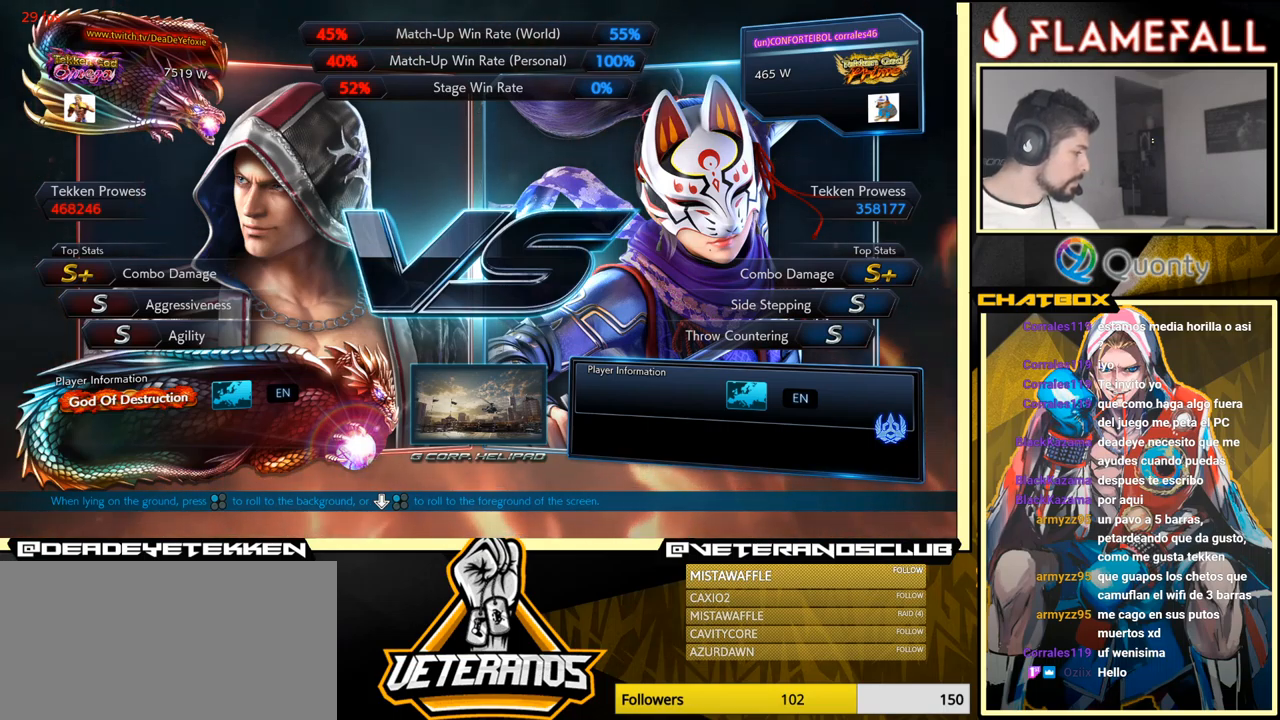
{"buttons": [], "left_stick": "center", "events": [[267, "A", "down"], [300, "A", "up"]]}
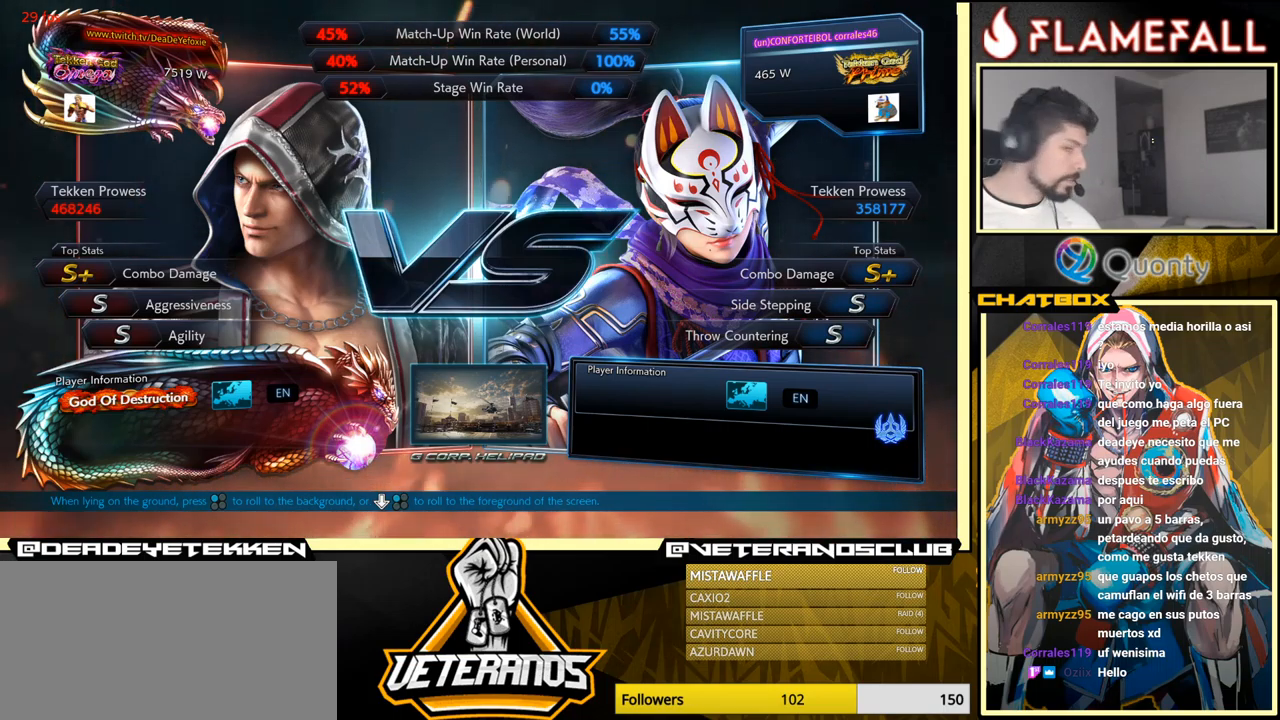
{"buttons": [], "left_stick": "center", "events": [[50, "A", "down"], [267, "A", "up"]]}
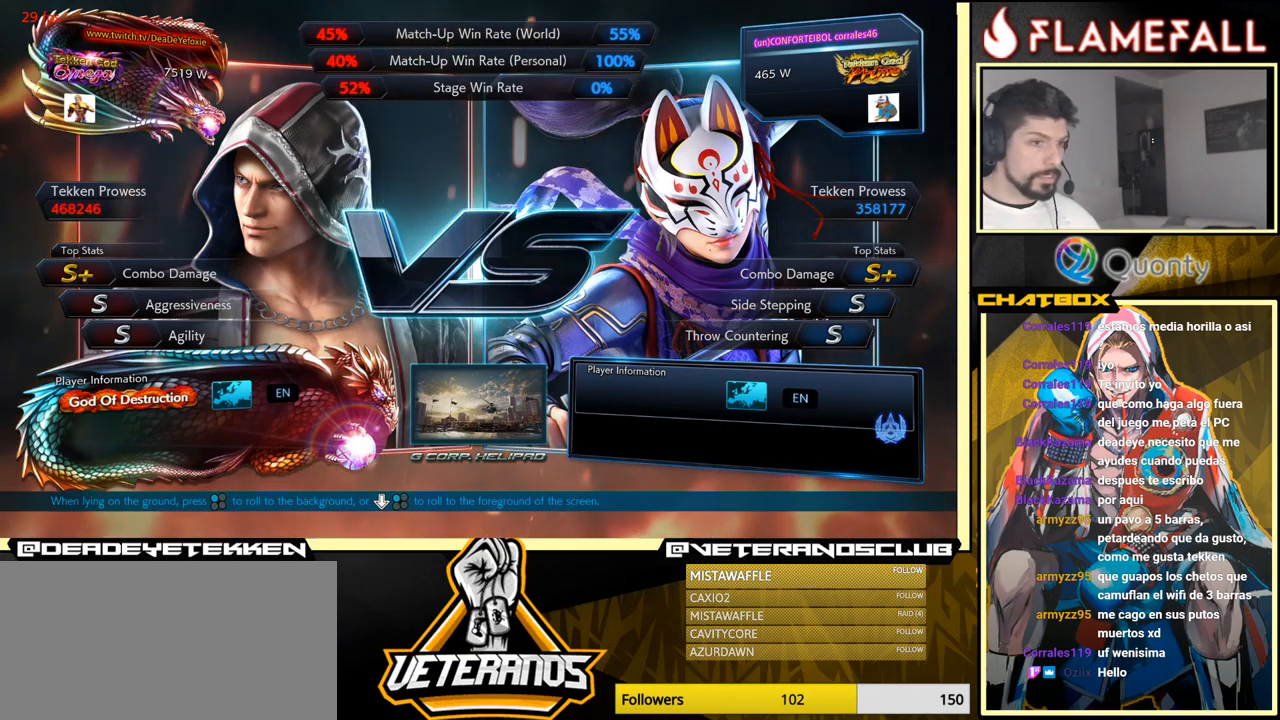
{"buttons": ["A"], "left_stick": "center", "events": [[467, "A", "down"]]}
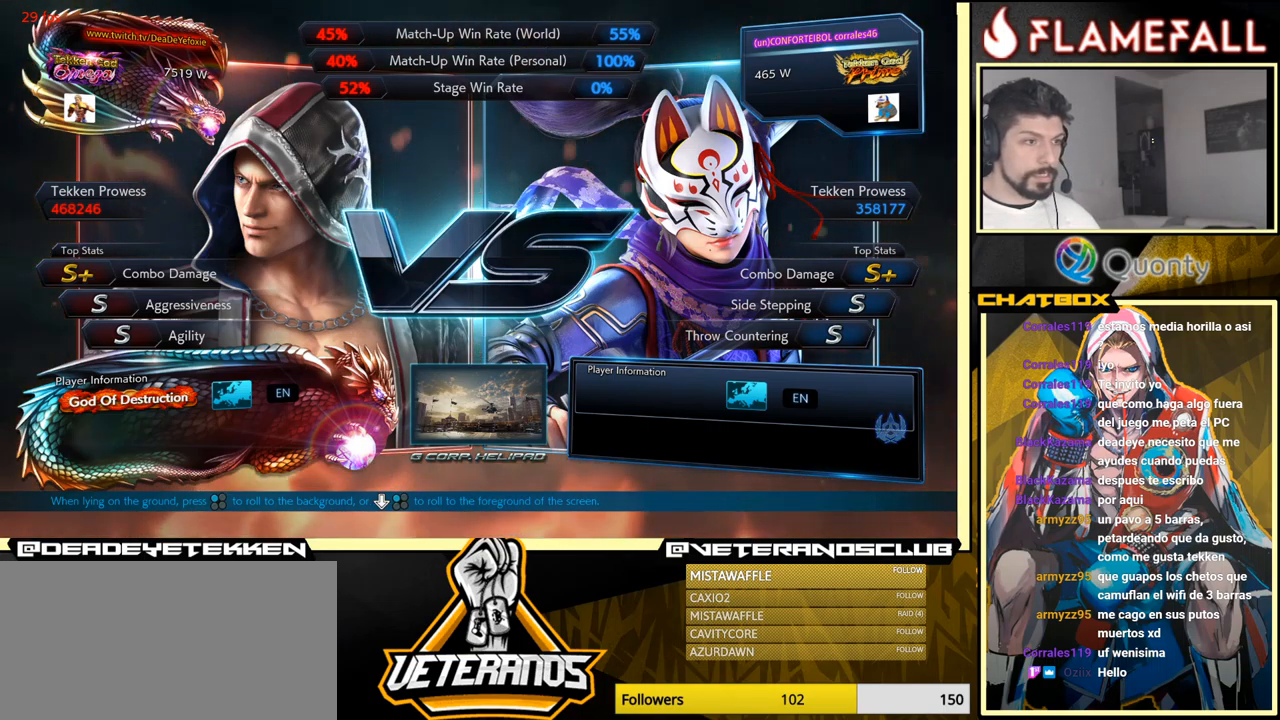
{"buttons": [], "left_stick": "center", "events": [[284, "A", "up"]]}